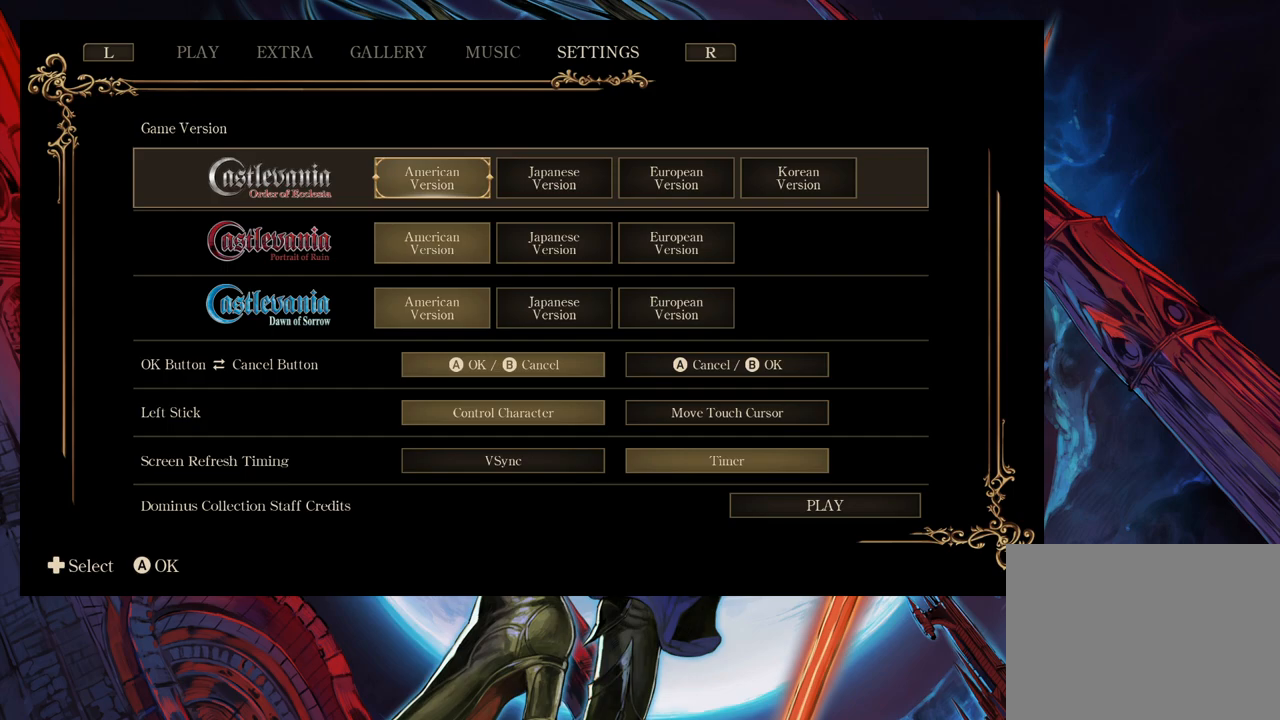
Gameplay with a controller (Xbox layout); each line is a JSON object with the inputs held at the frame after it. "events" lists button and stick changes between this image and that frame as [ms after this image, input, new state], when the widget could be followed in between. Not read: L2 R2.
{"buttons": ["L1"], "left_stick": "center", "right_stick": "center", "events": [[17, "L1", "down"], [217, "L1", "up"], [433, "L1", "down"]]}
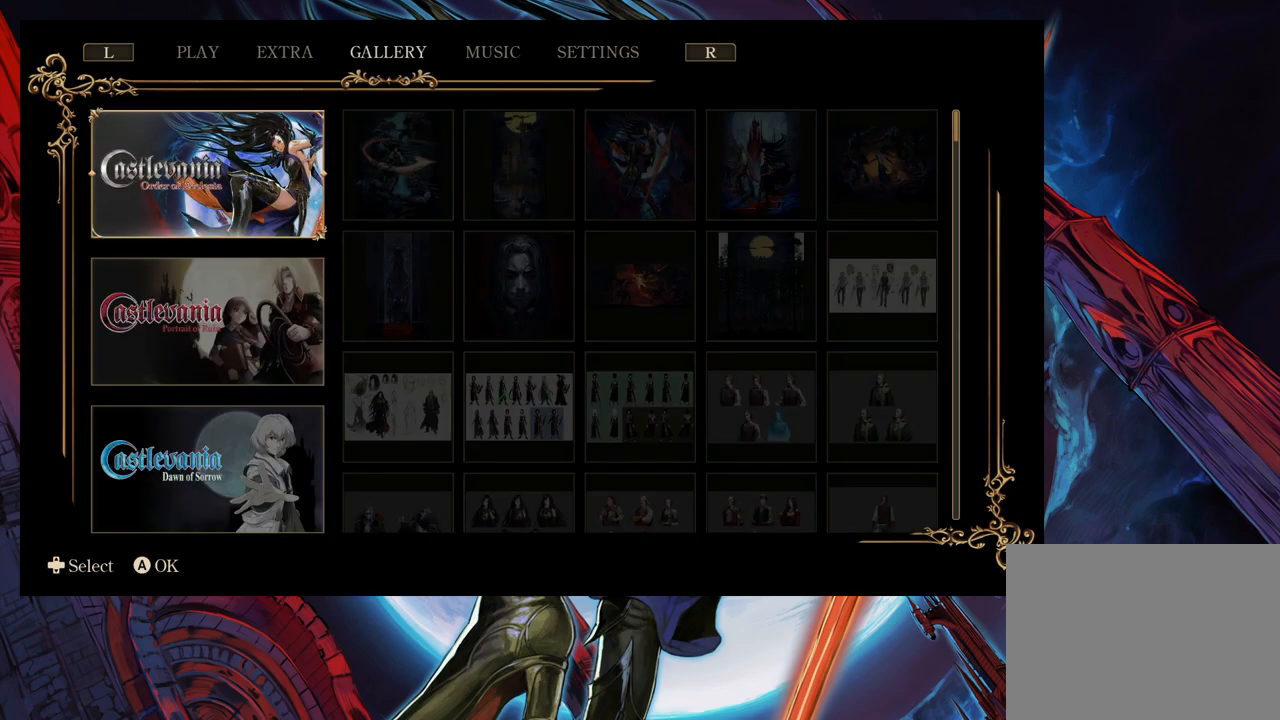
{"buttons": [], "left_stick": "center", "right_stick": "center", "events": [[83, "L1", "up"], [267, "R1", "down"], [383, "R1", "up"]]}
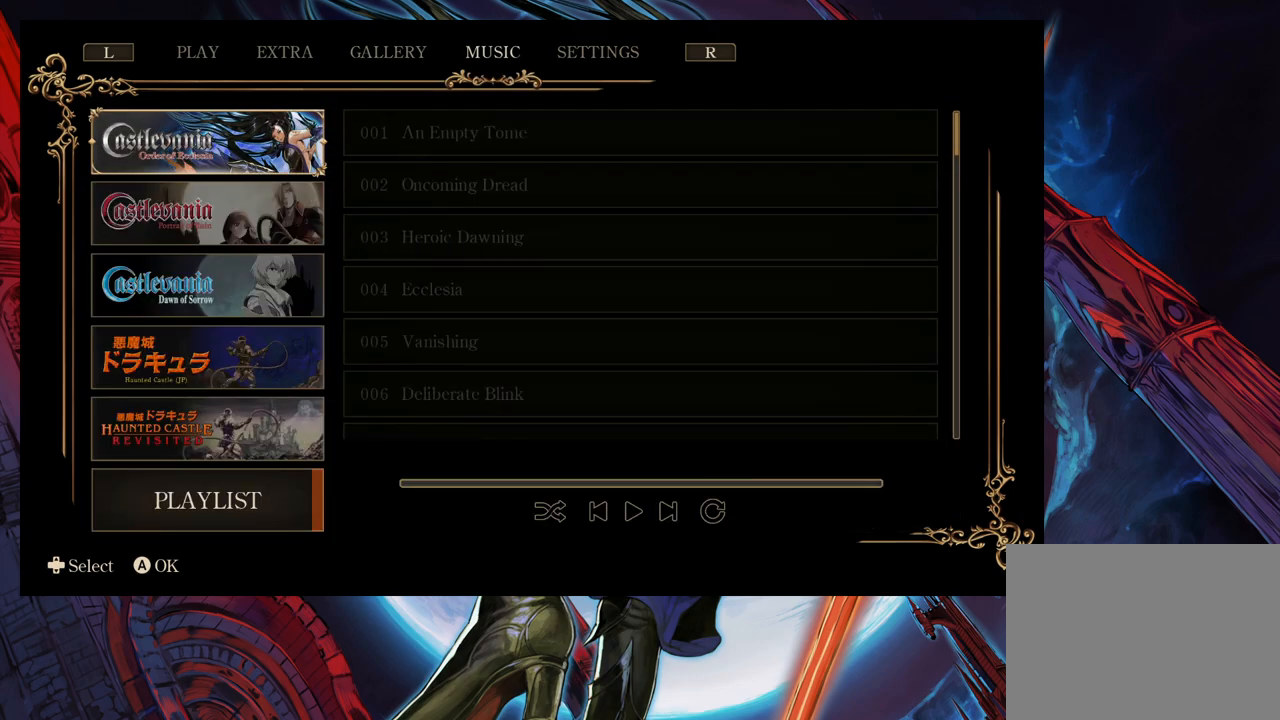
{"buttons": [], "left_stick": "center", "right_stick": "center", "events": [[283, "L1", "down"], [467, "L1", "up"]]}
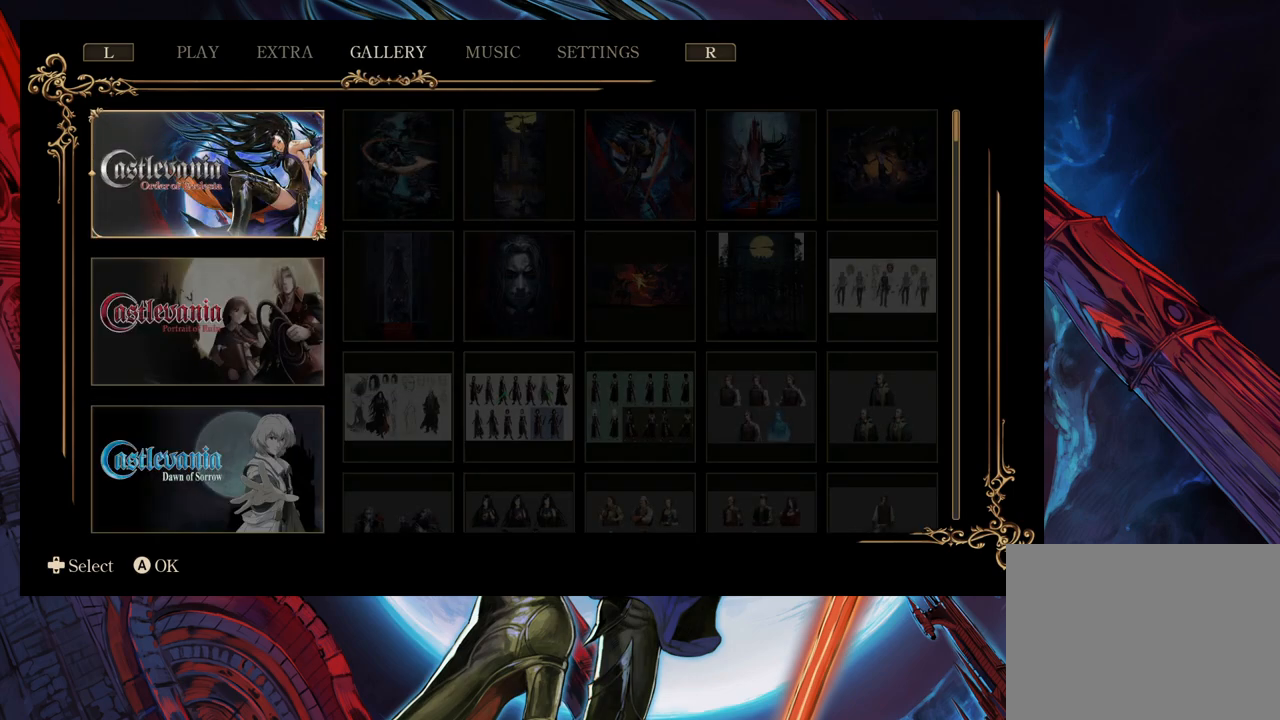
{"buttons": [], "left_stick": "center", "right_stick": "center", "events": [[33, "L1", "down"], [133, "L1", "up"]]}
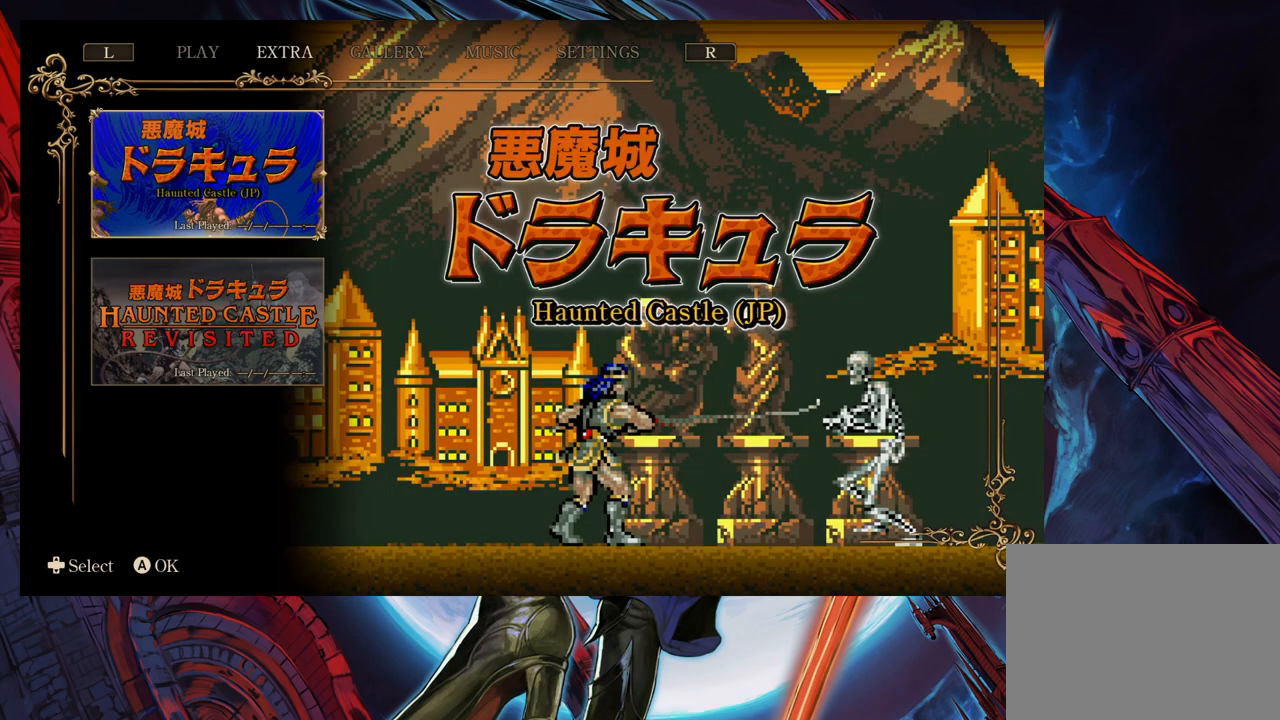
{"buttons": [], "left_stick": "center", "right_stick": "center", "events": []}
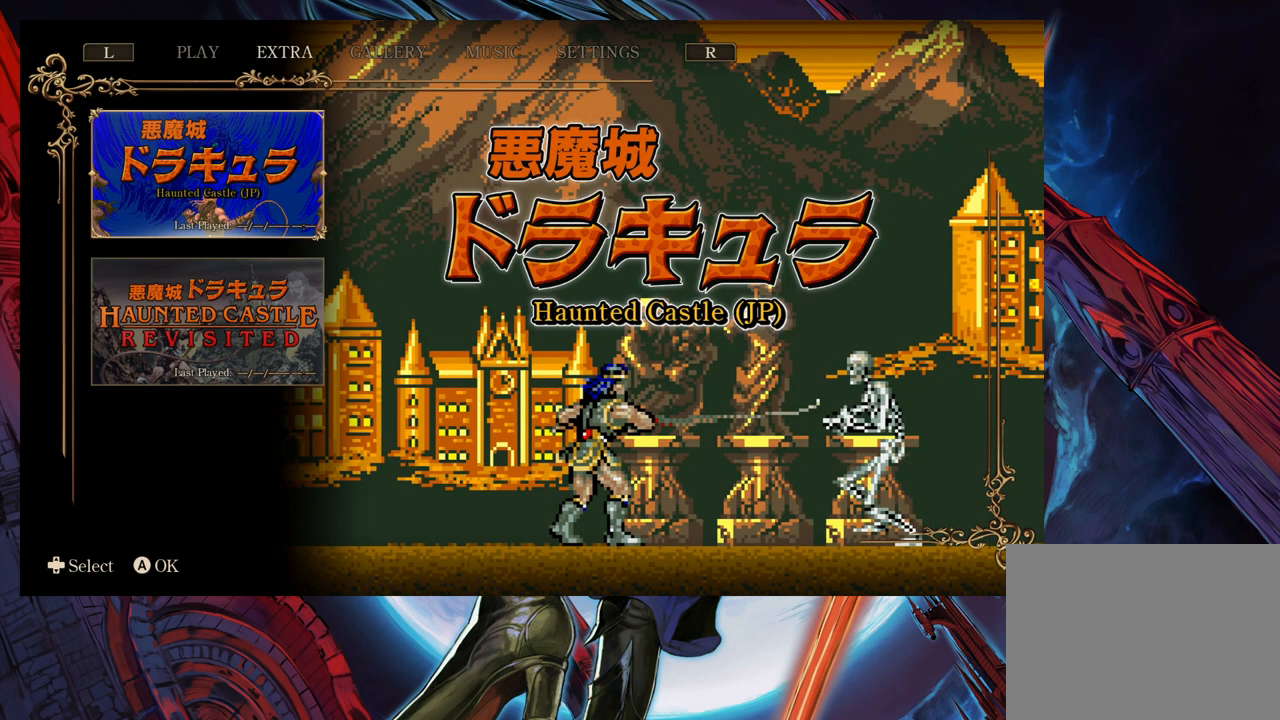
{"buttons": [], "left_stick": "center", "right_stick": "center", "events": [[100, "R1", "down"], [183, "R1", "up"], [283, "L1", "down"], [483, "L1", "up"]]}
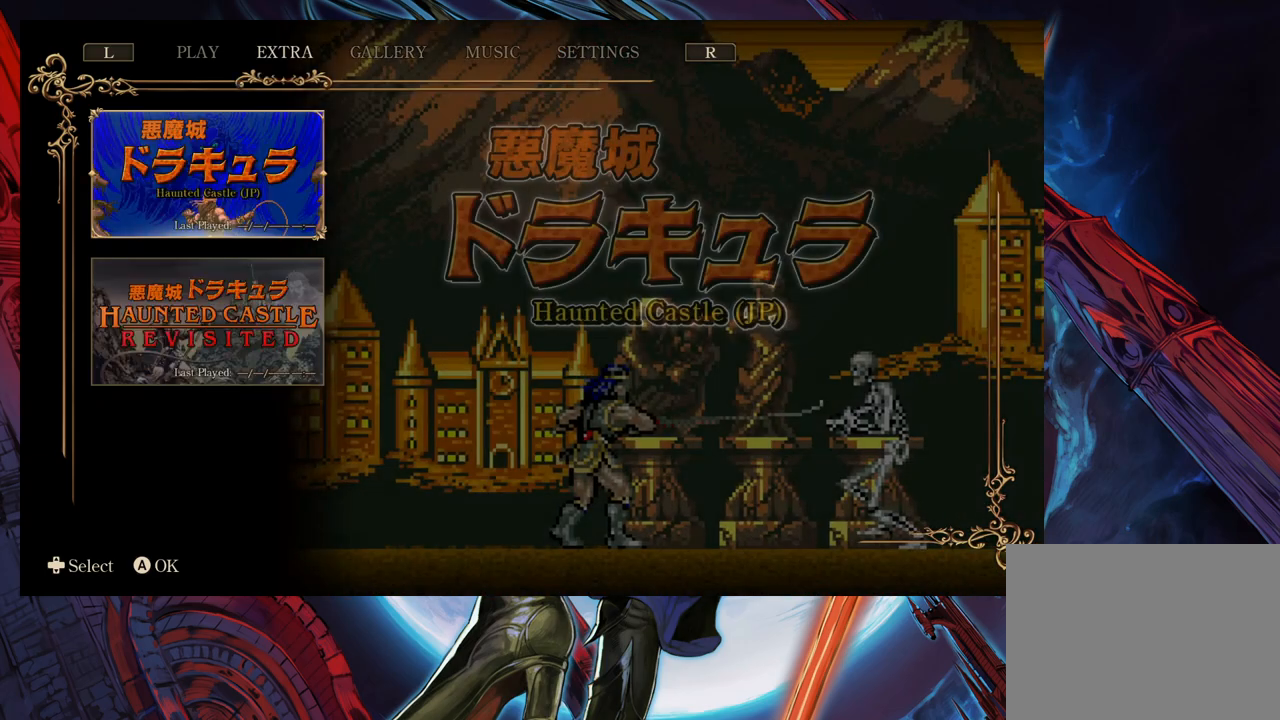
{"buttons": [], "left_stick": "center", "right_stick": "center", "events": [[100, "L1", "down"], [200, "L1", "up"]]}
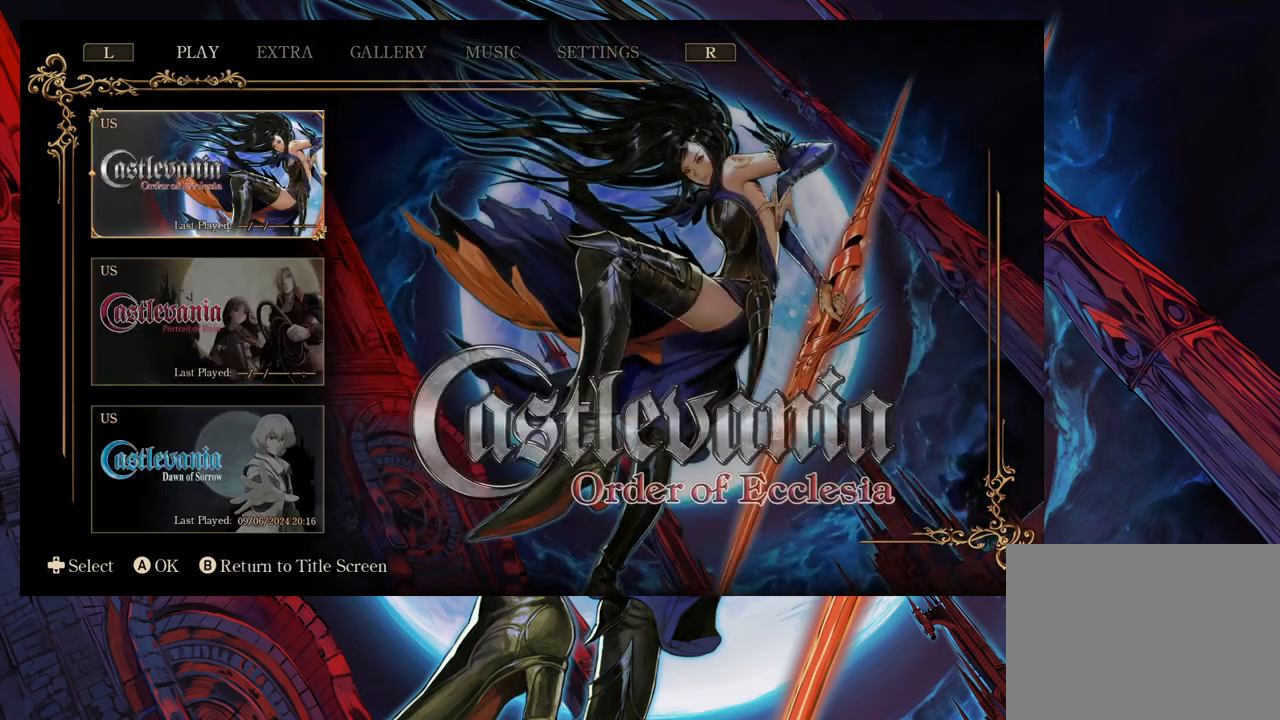
{"buttons": [], "left_stick": "center", "right_stick": "center", "events": [[83, "R1", "down"], [150, "R1", "up"], [383, "L1", "down"], [400, "L1", "up"]]}
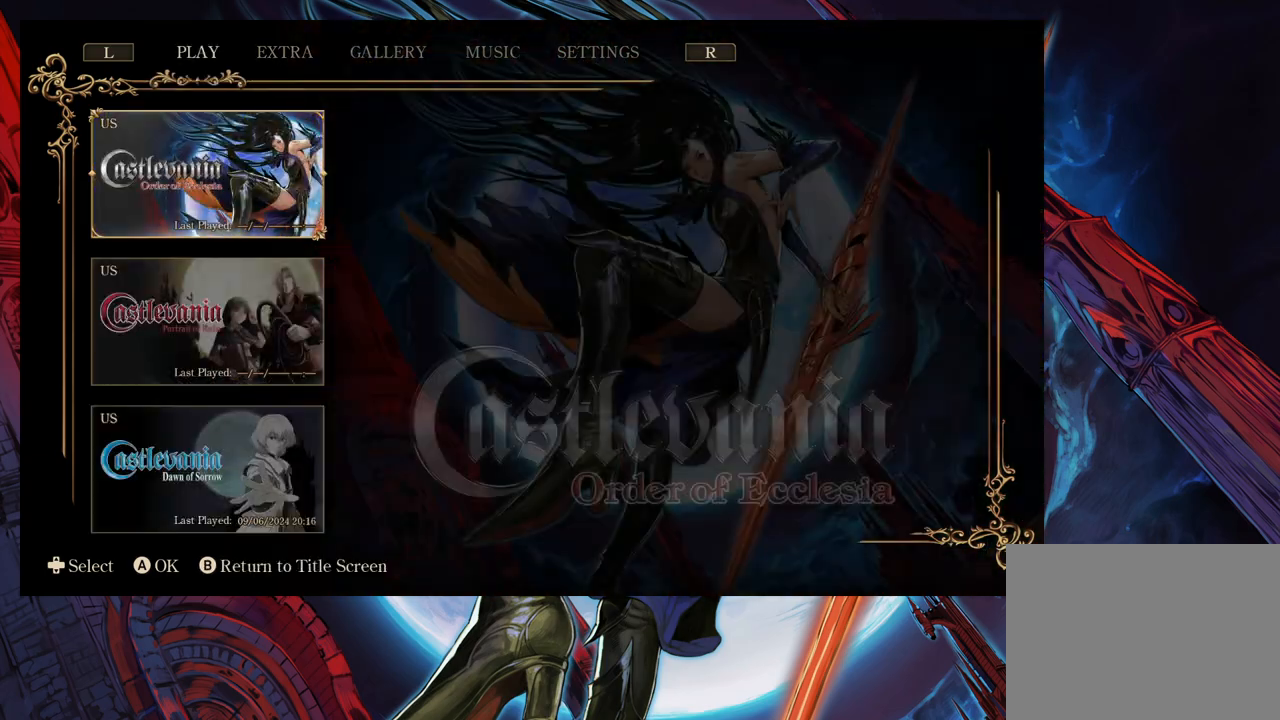
{"buttons": [], "left_stick": "center", "right_stick": "center", "events": []}
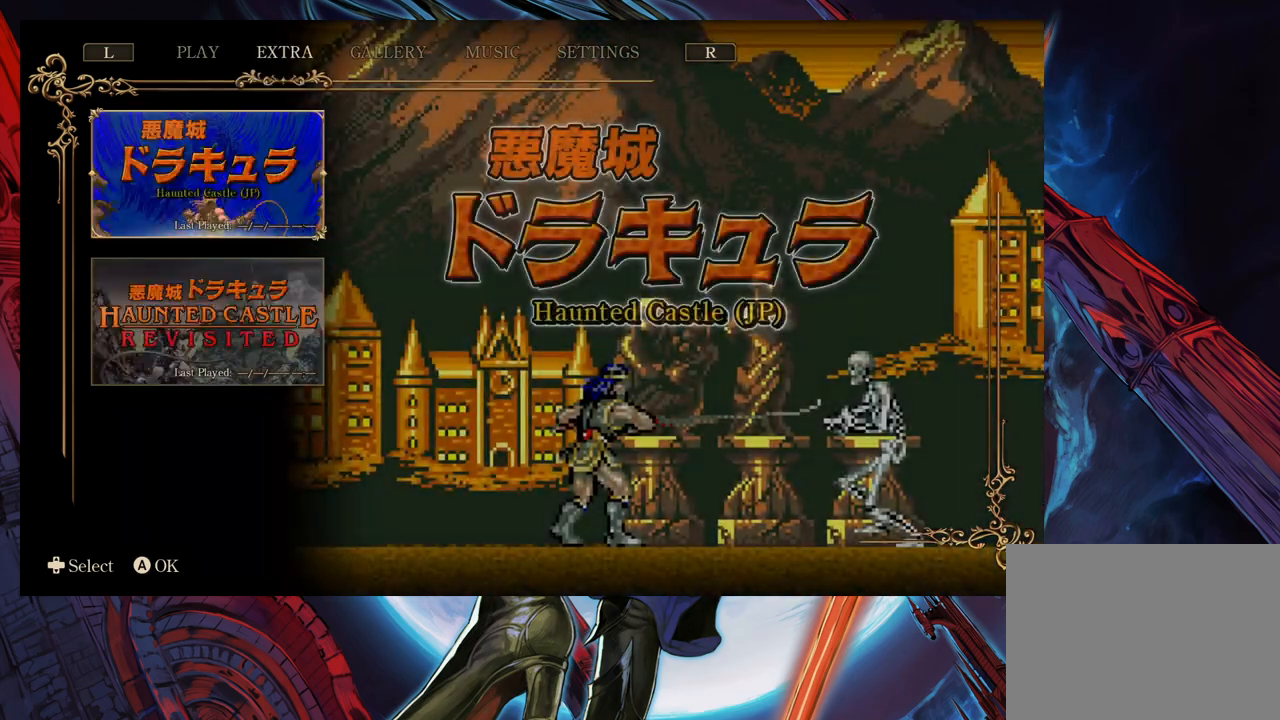
{"buttons": [], "left_stick": "center", "right_stick": "center", "events": [[383, "R1", "down"], [433, "R1", "up"]]}
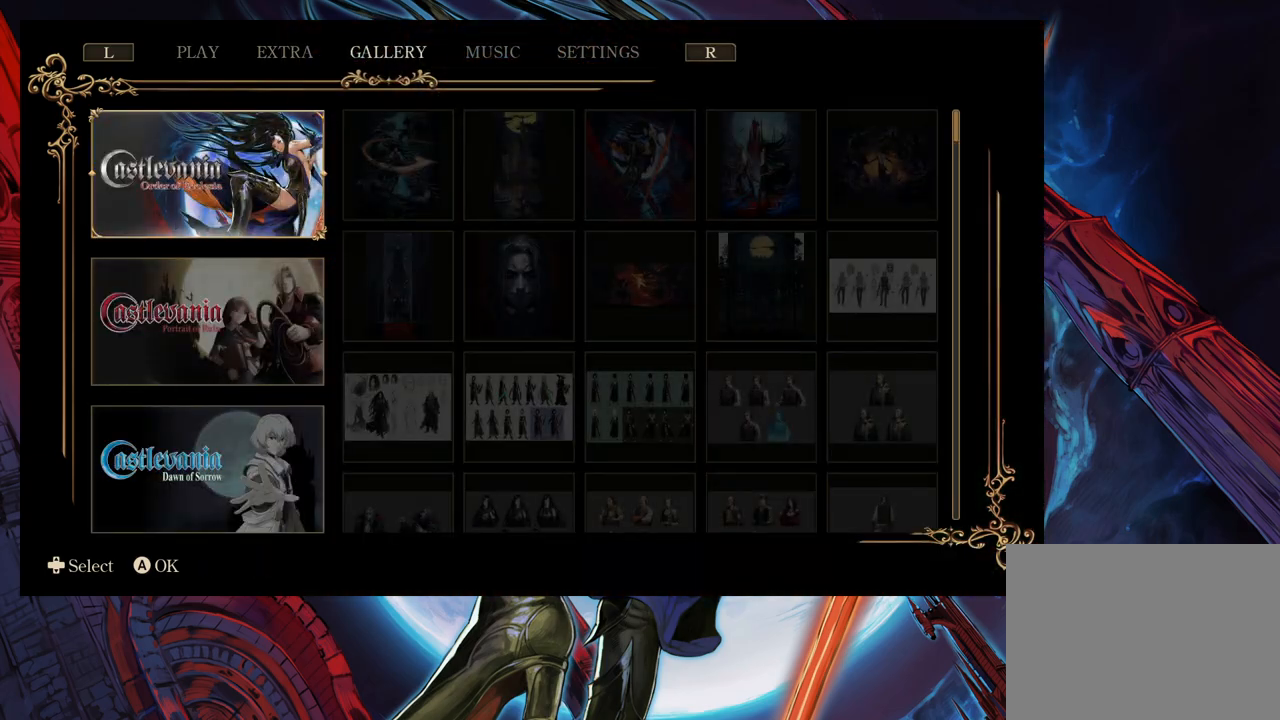
{"buttons": [], "left_stick": "down", "right_stick": "center", "events": [[433, "left_stick", "down"]]}
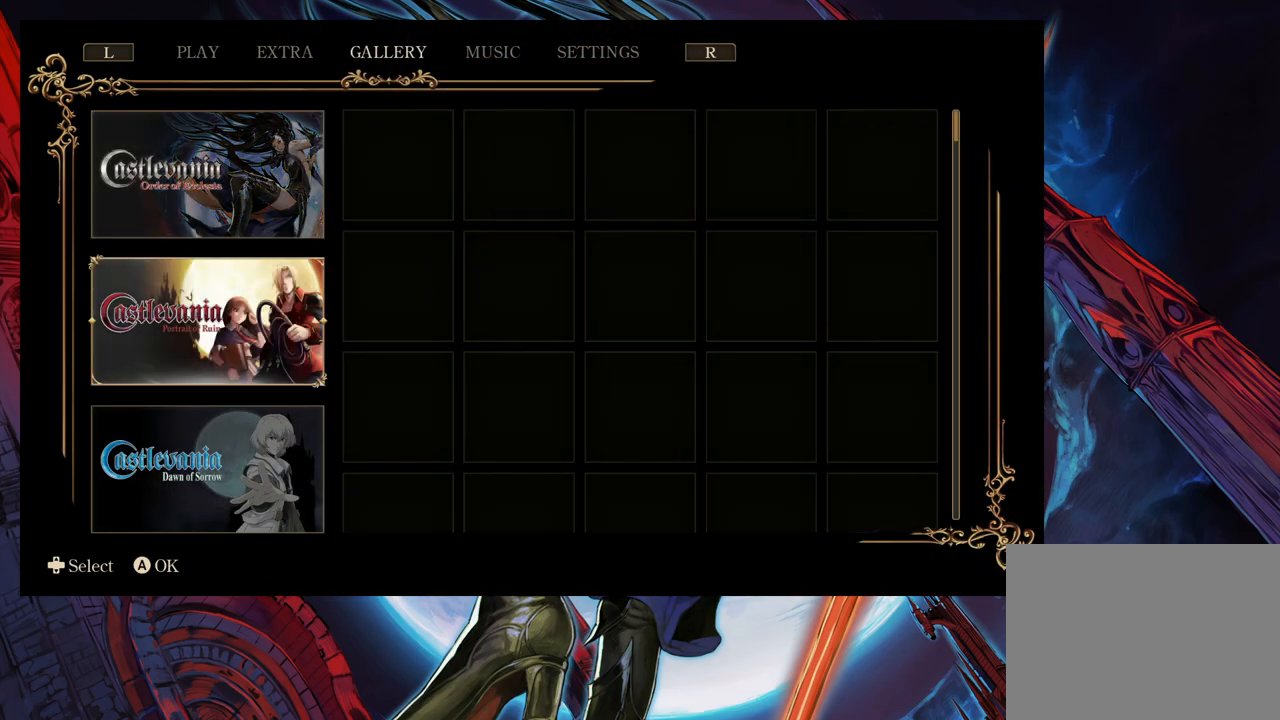
{"buttons": [], "left_stick": "center", "right_stick": "center", "events": [[50, "left_stick", "center"], [133, "left_stick", "down"], [233, "left_stick", "center"]]}
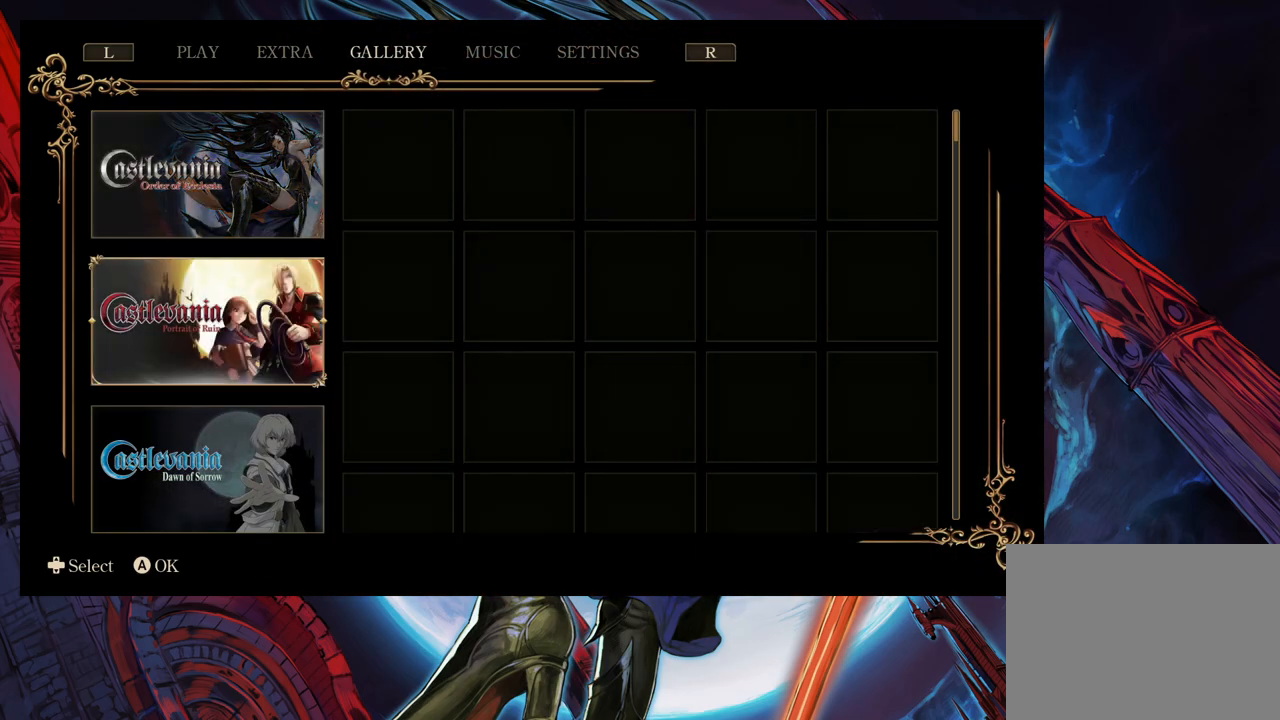
{"buttons": [], "left_stick": "down", "right_stick": "center", "events": [[50, "left_stick", "down"], [200, "left_stick", "center"], [483, "left_stick", "down"]]}
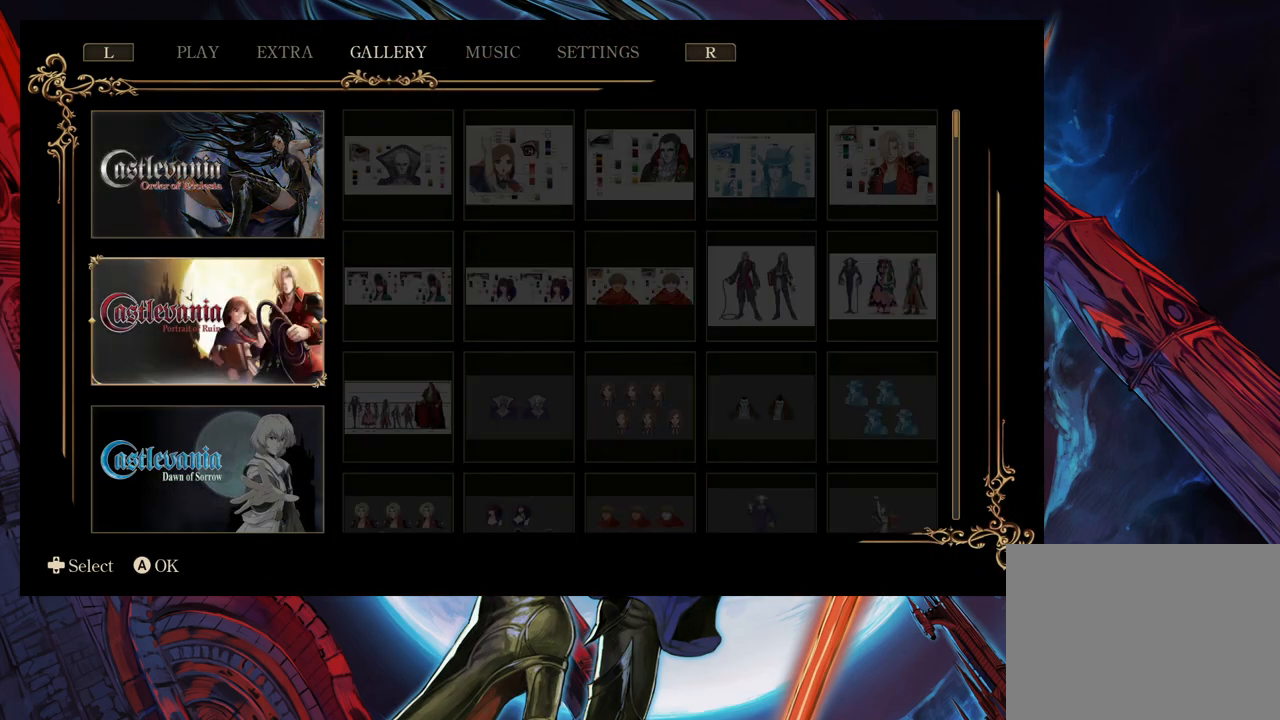
{"buttons": [], "left_stick": "center", "right_stick": "center", "events": [[133, "left_stick", "center"]]}
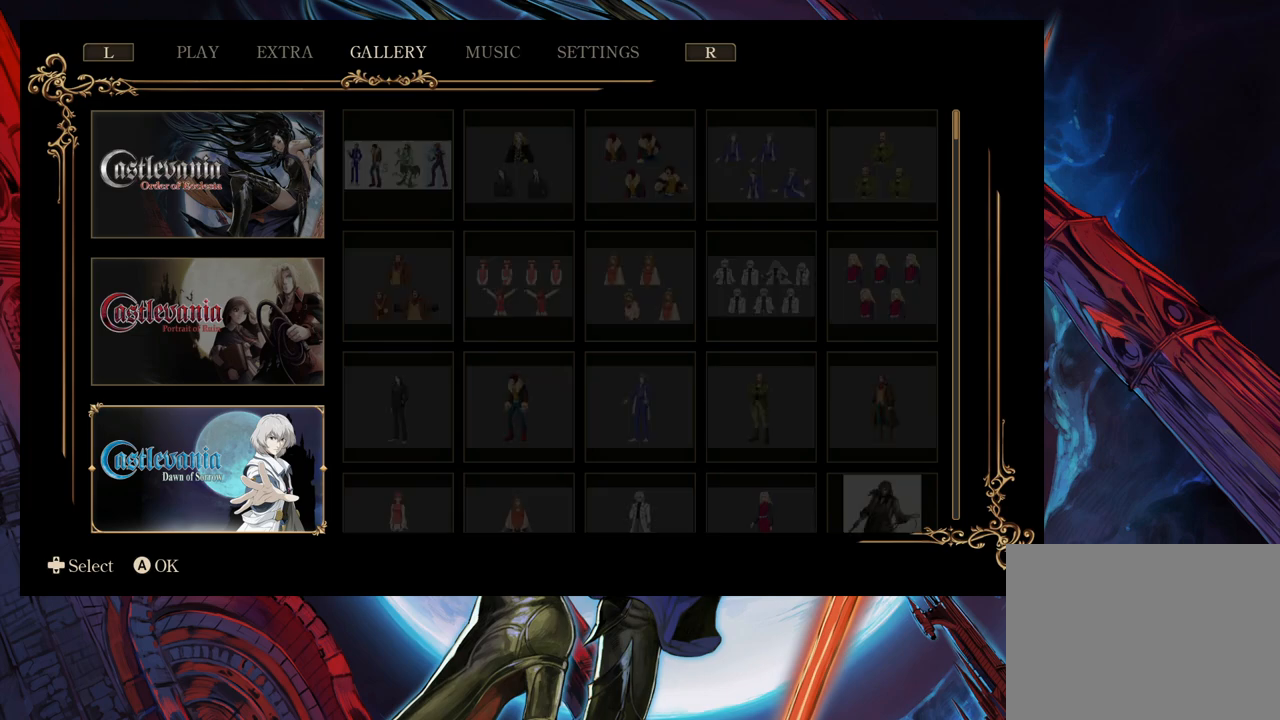
{"buttons": ["A"], "left_stick": "center", "right_stick": "center", "events": [[450, "A", "down"]]}
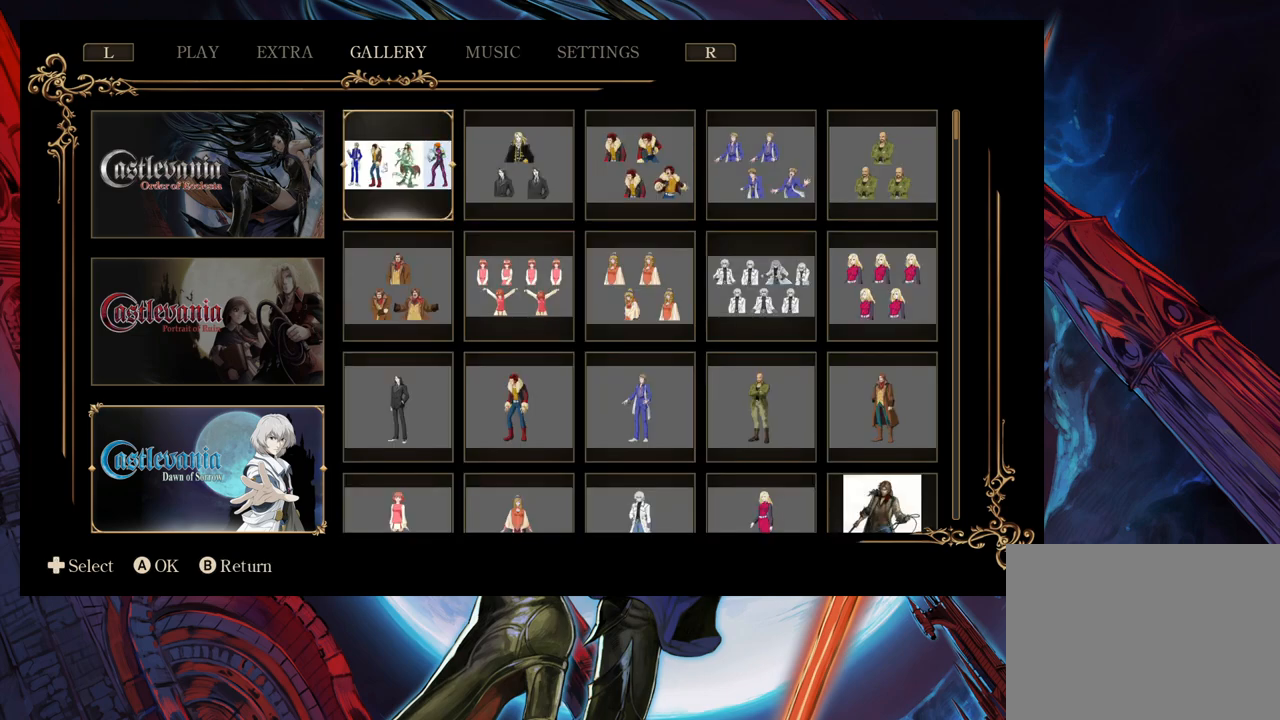
{"buttons": [], "left_stick": "center", "right_stick": "center", "events": [[83, "A", "up"]]}
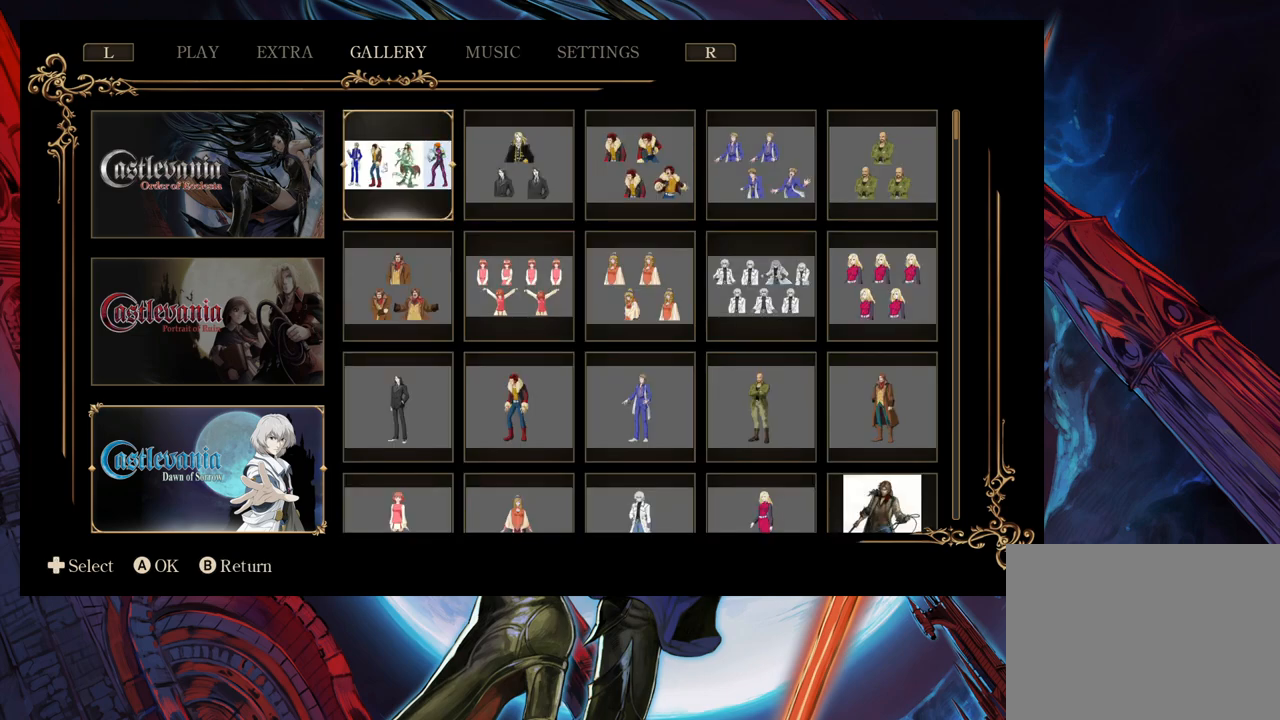
{"buttons": ["A"], "left_stick": "center", "right_stick": "center", "events": [[500, "A", "down"]]}
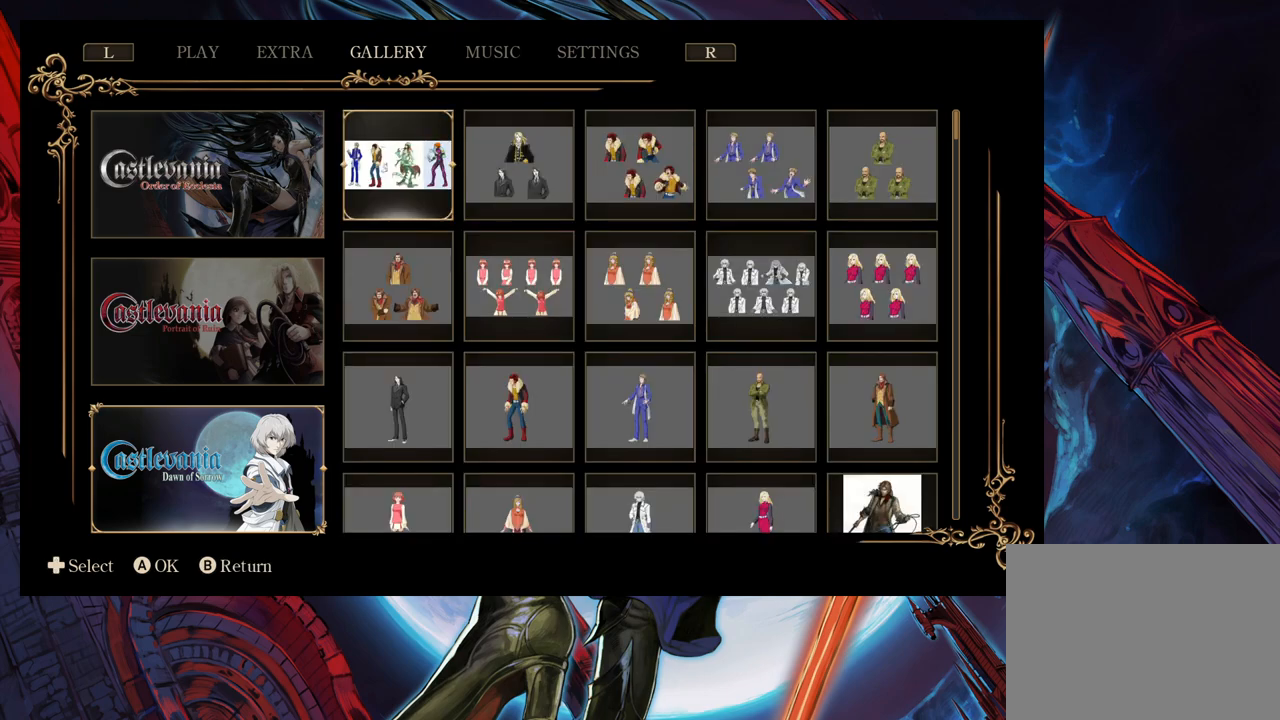
{"buttons": [], "left_stick": "center", "right_stick": "center", "events": [[133, "A", "up"]]}
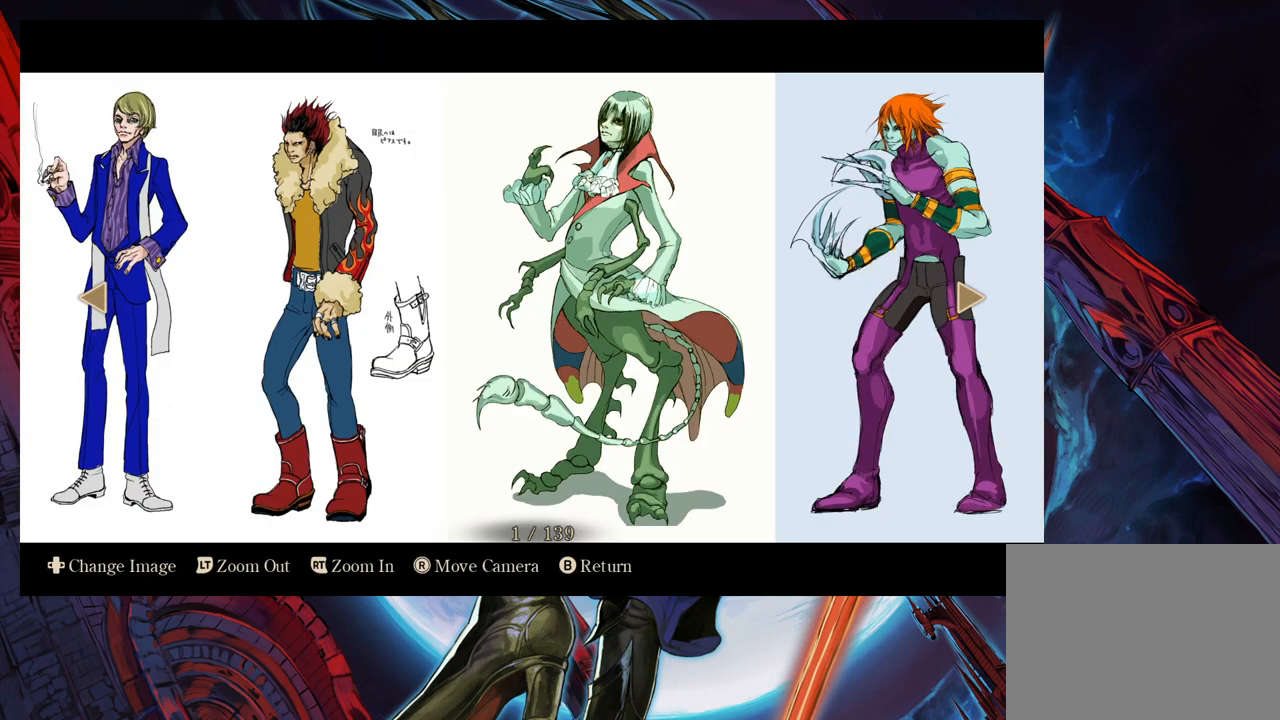
{"buttons": [], "left_stick": "center", "right_stick": "center", "events": []}
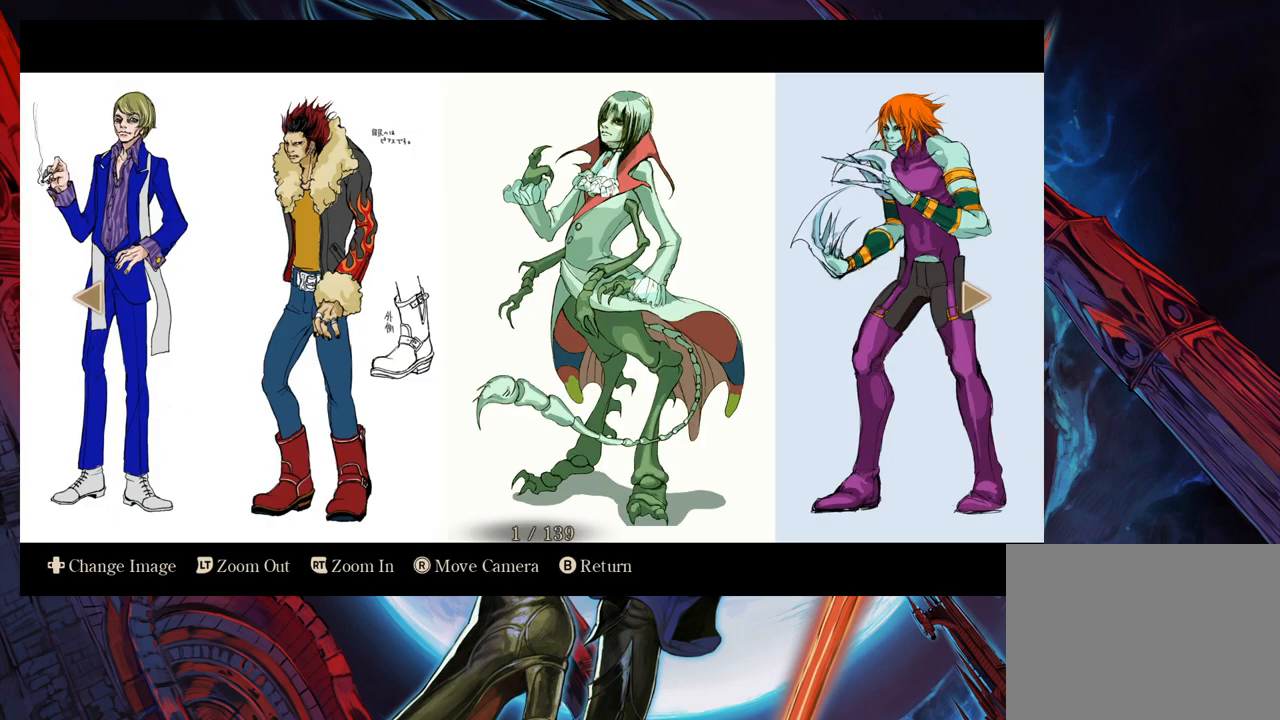
{"buttons": [], "left_stick": "center", "right_stick": "center", "events": []}
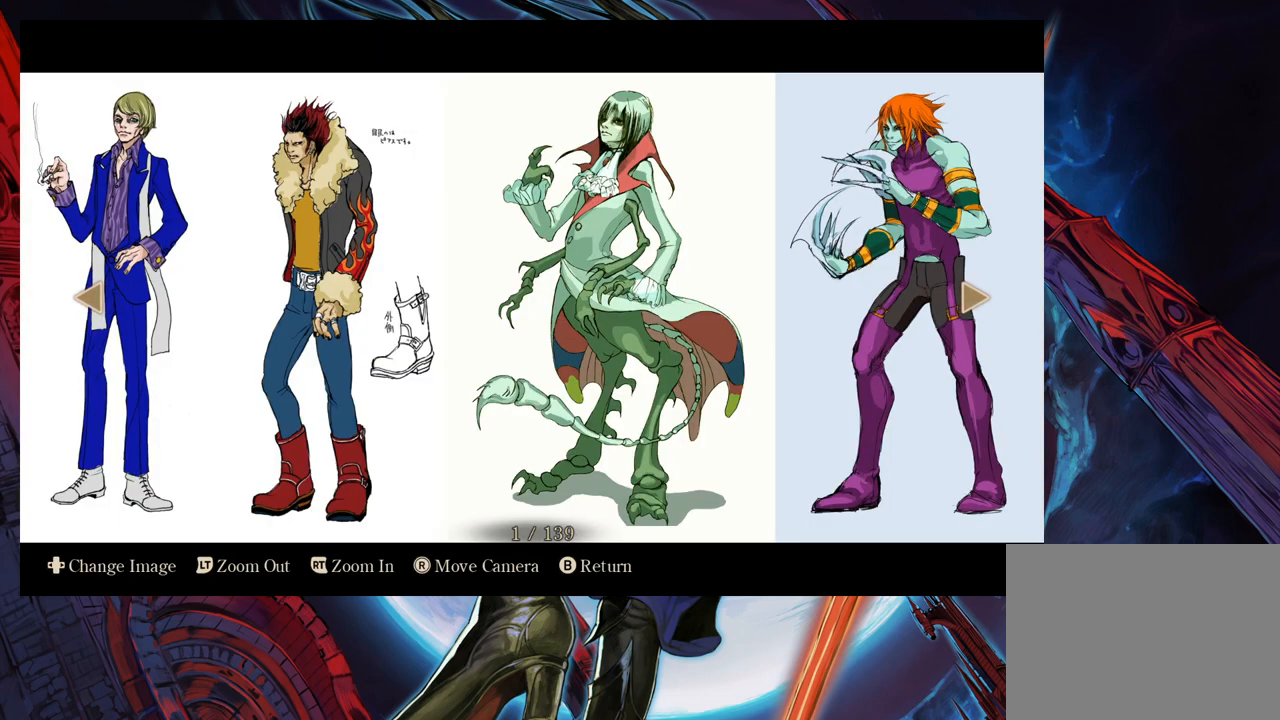
{"buttons": [], "left_stick": "center", "right_stick": "center", "events": []}
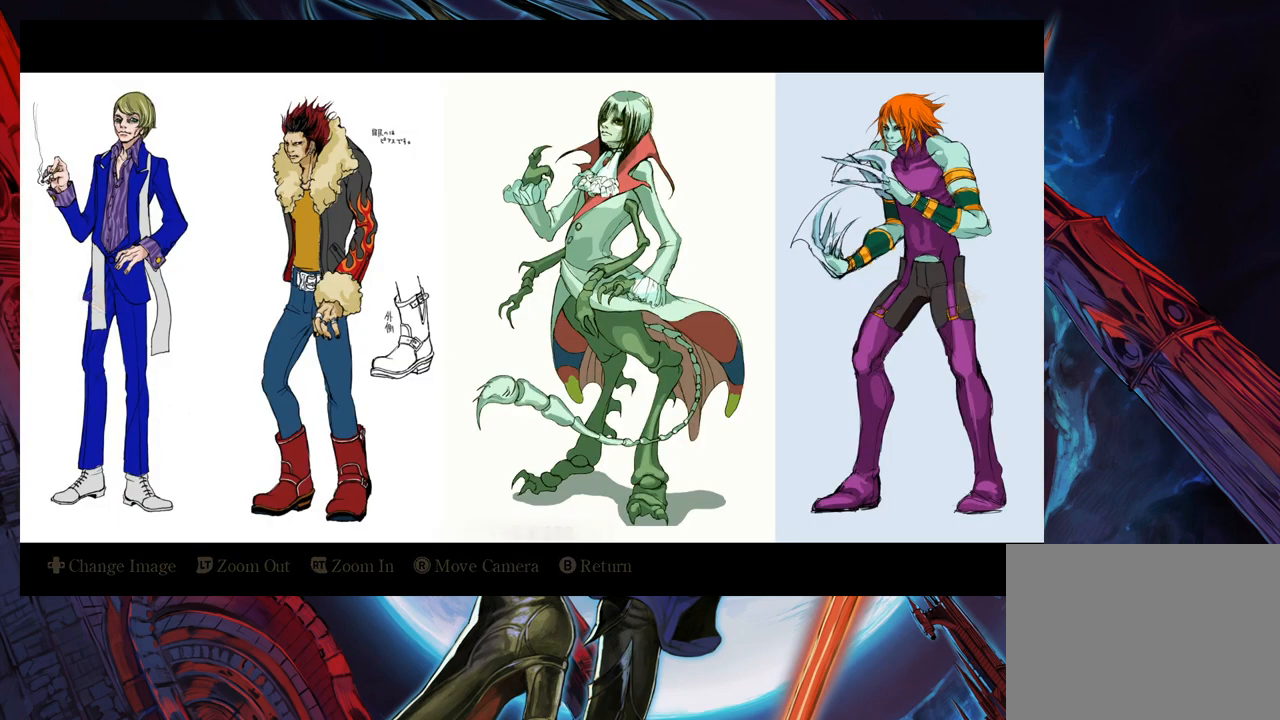
{"buttons": [], "left_stick": "center", "right_stick": "center", "events": []}
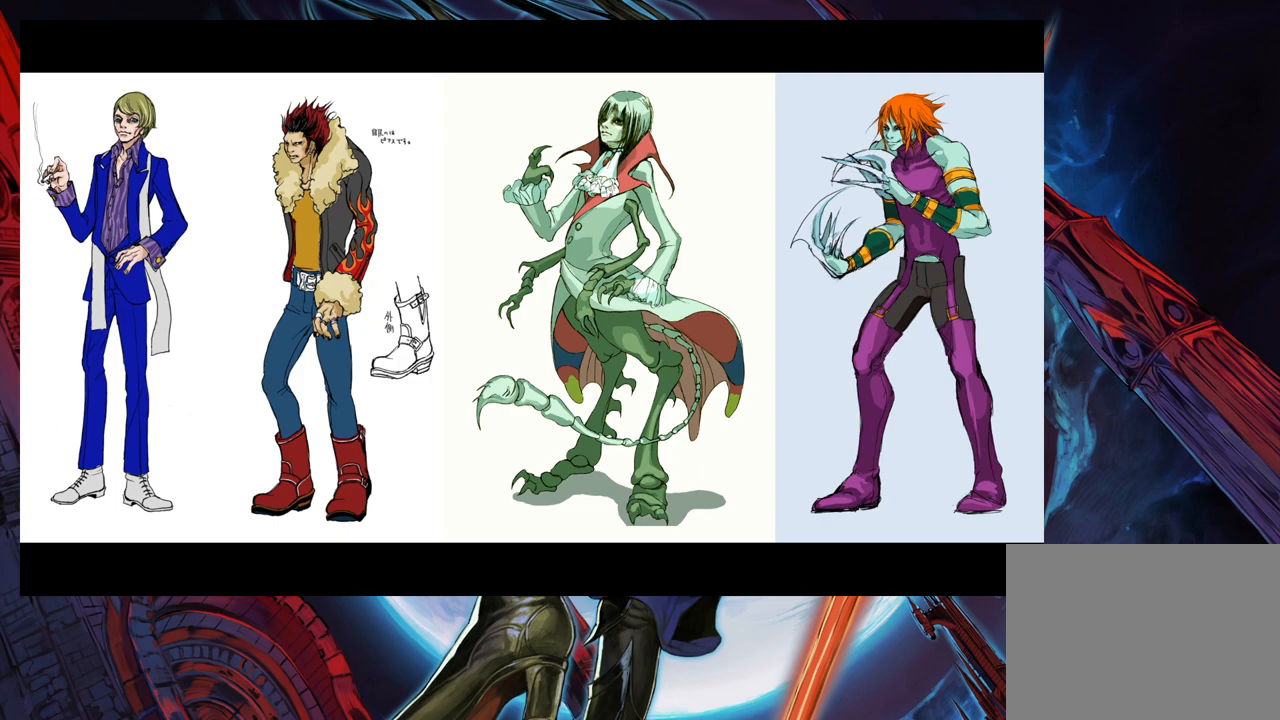
{"buttons": [], "left_stick": "center", "right_stick": "center", "events": []}
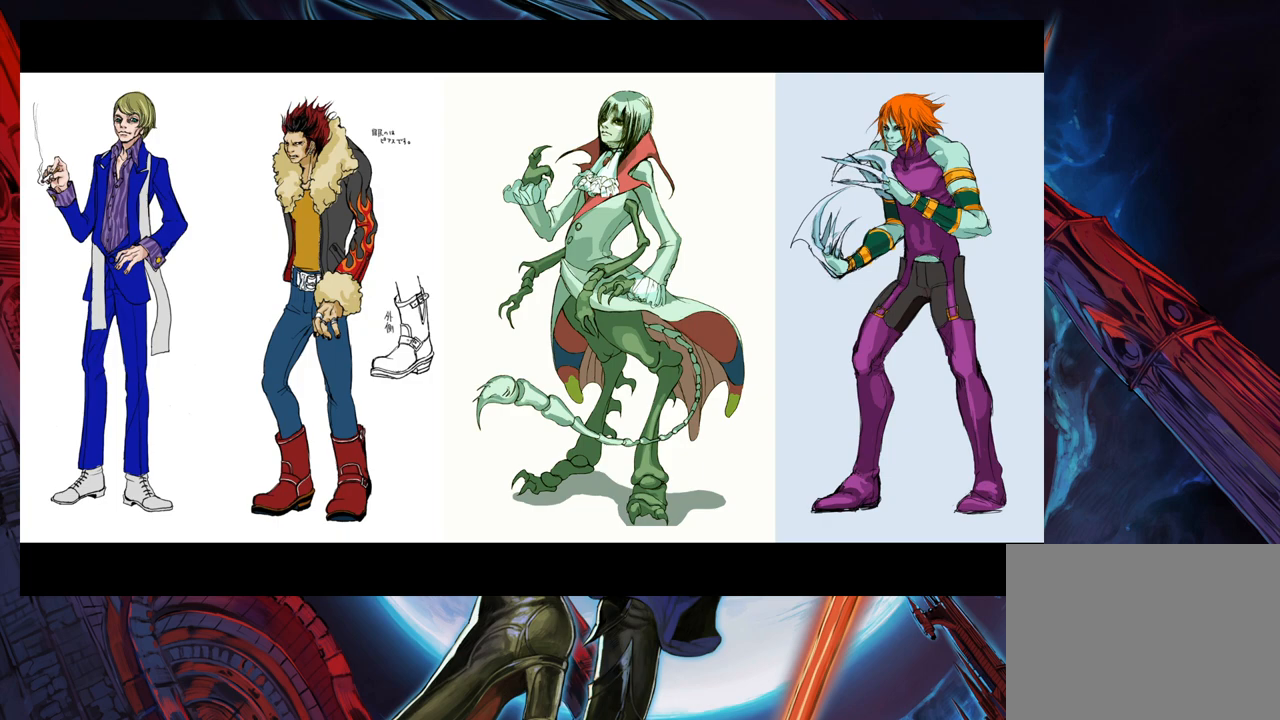
{"buttons": [], "left_stick": "center", "right_stick": "center", "events": []}
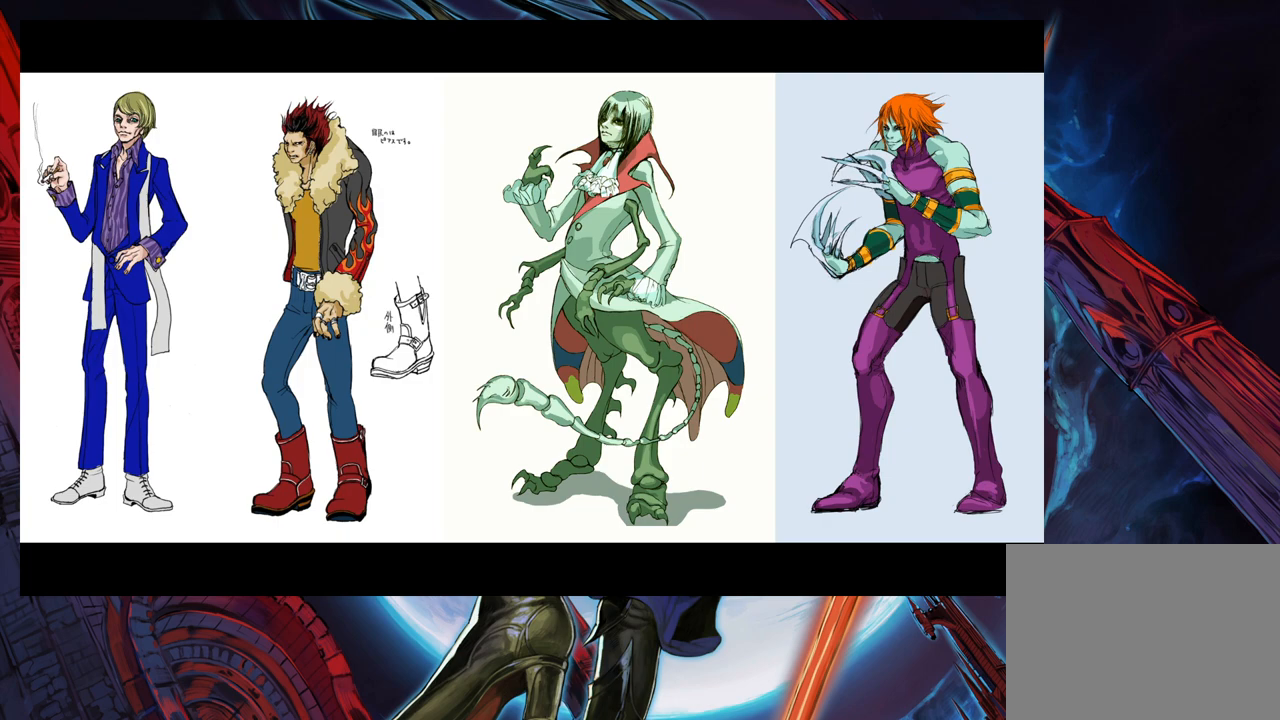
{"buttons": [], "left_stick": "center", "right_stick": "center", "events": []}
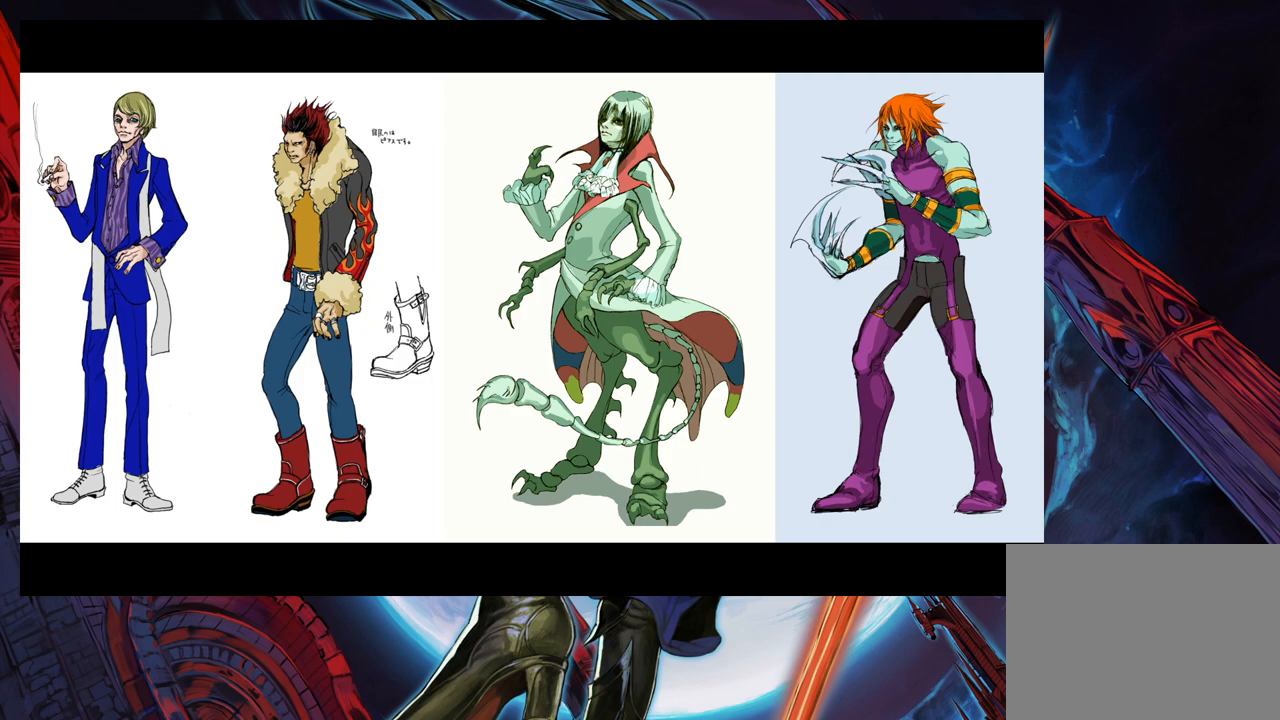
{"buttons": [], "left_stick": "center", "right_stick": "center", "events": []}
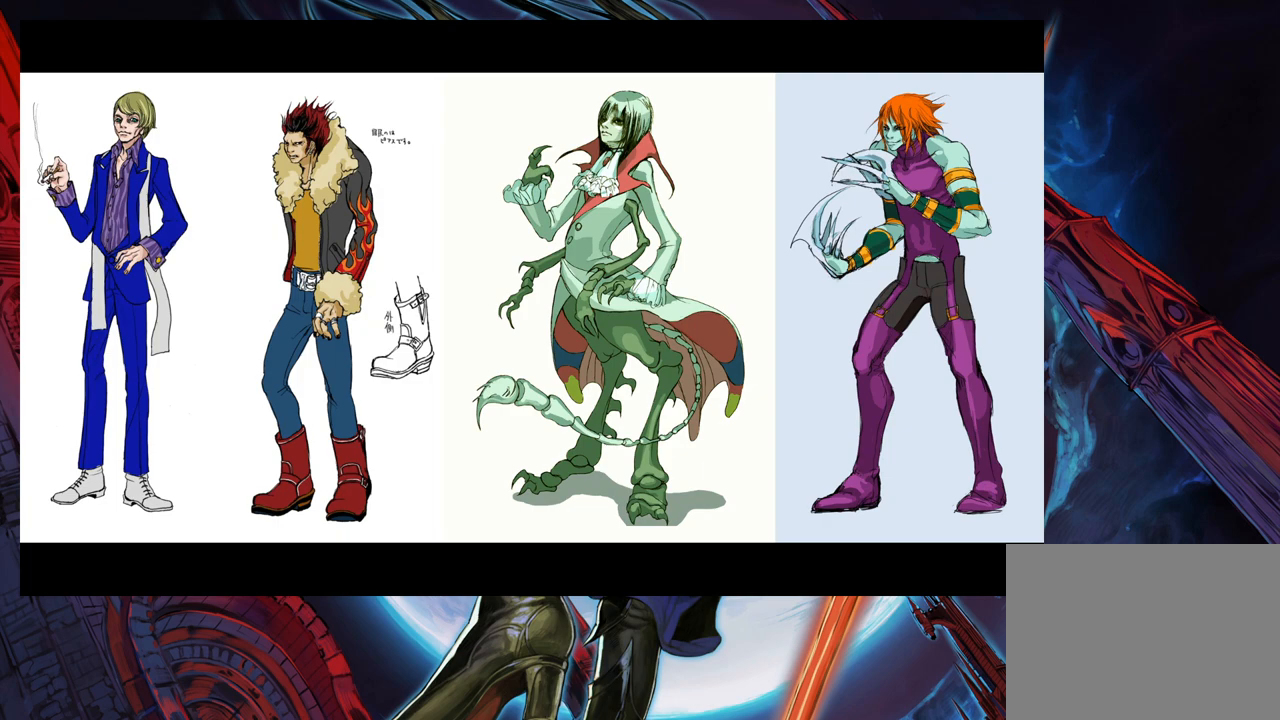
{"buttons": [], "left_stick": "right", "right_stick": "center", "events": [[483, "left_stick", "right"]]}
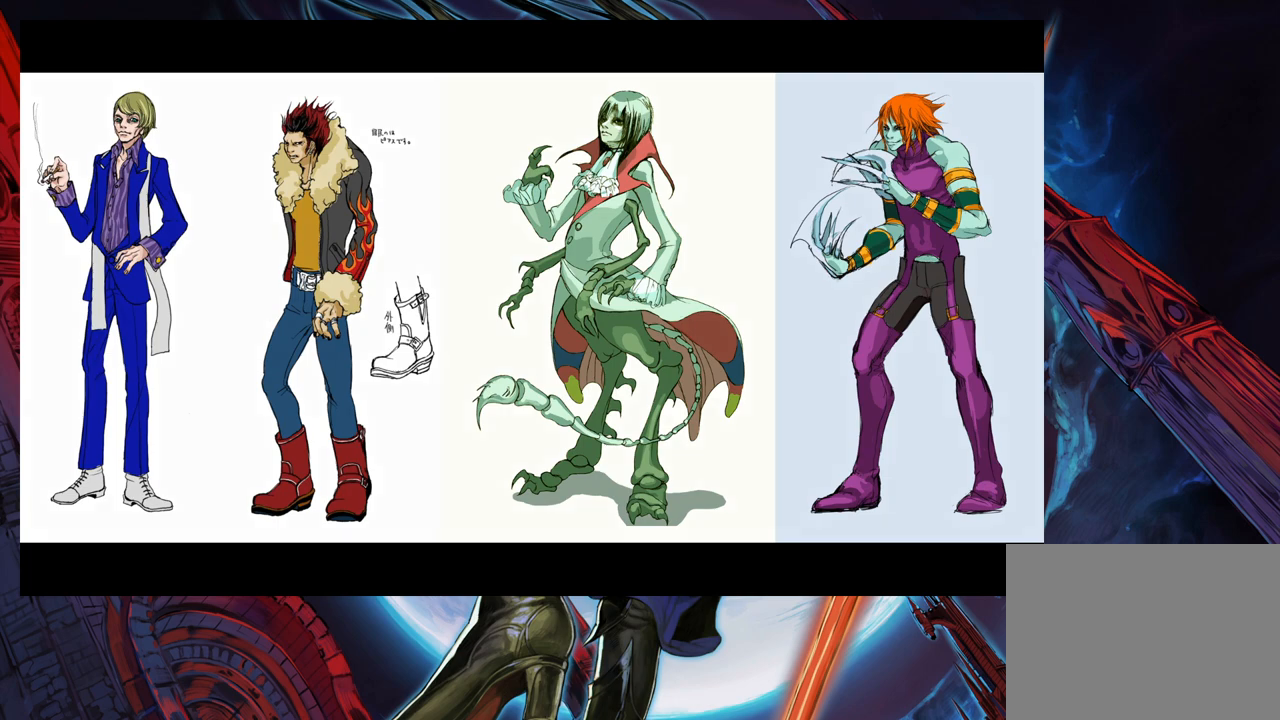
{"buttons": [], "left_stick": "center", "right_stick": "center", "events": [[83, "left_stick", "center"]]}